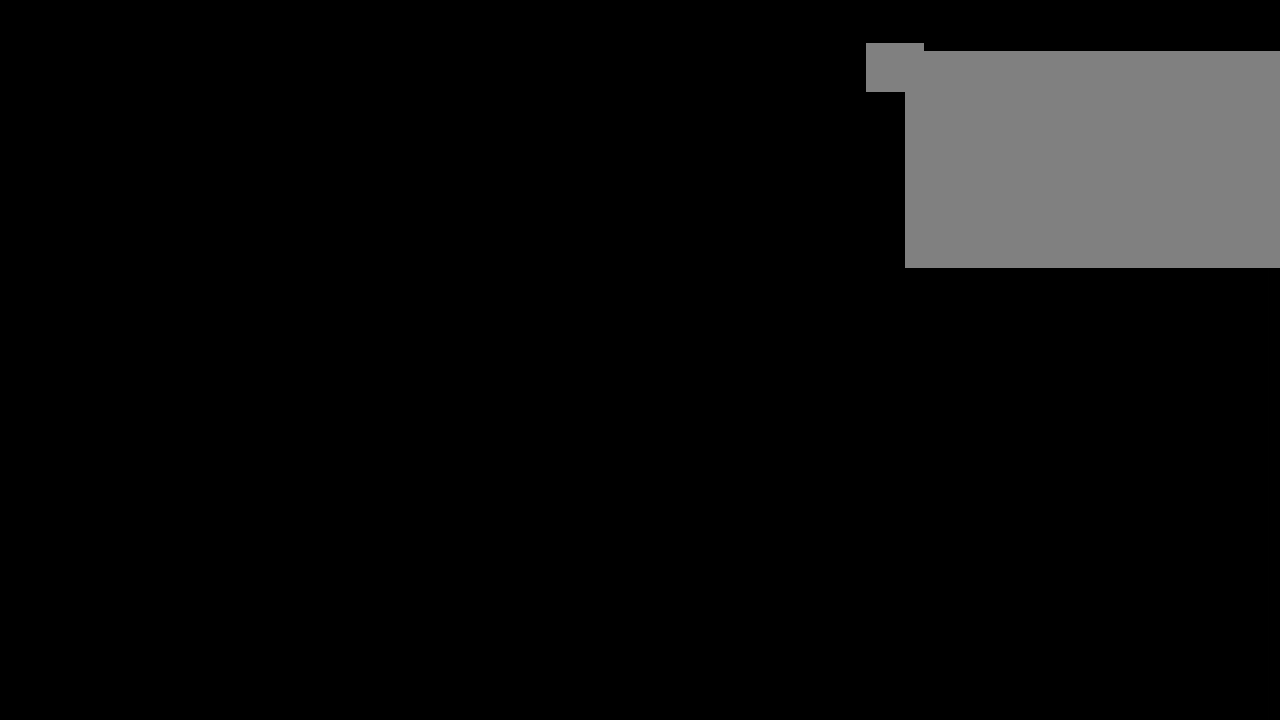
Gameplay with keyboard and mouse; each line is a JSON object with the keys and mouse buttons held at the frame after it. "events" lists presses ("down") and releases ("up") of "1", "2", "3", "4", "5", "a", "alt", "c", "caps_lock", "ctrl", "d", "e", "f", "g", "q", "r", "s", "shift", "space", "t", "tab", "v", "w", "x", "z", "mouse_left", "mouse_wheel" and "mouse_right" between this image and that frame as [ms after this image, input, new state], when the widget could be followed in between. "mouse_left", "mouse_wheel", "mouse_right" = the "left", "wheel", "right" buttons of the "mouse" list. No other keys are recorded. "wheel" means that the mouse wheel is clicked or scrolled. Not read: mouse_move.
{"keys": [], "mouse": [], "events": [[417, "mouse_left", "down"], [467, "mouse_left", "up"]]}
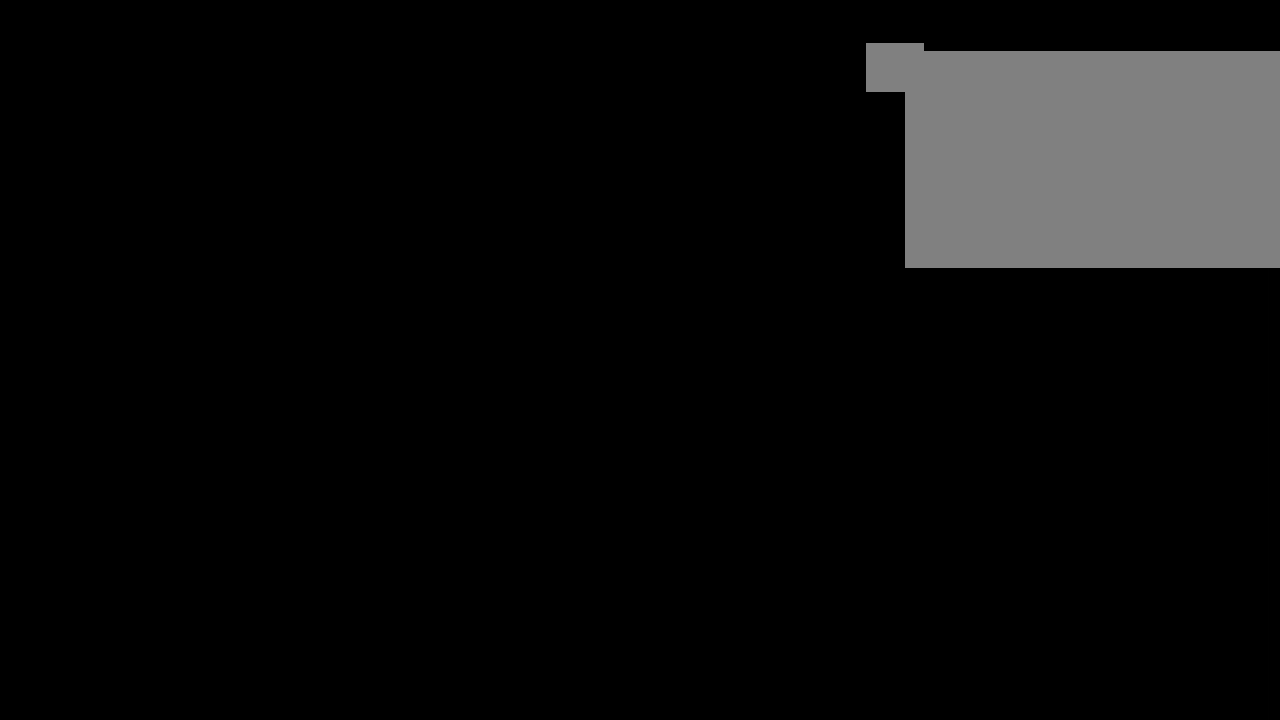
{"keys": [], "mouse": [], "events": []}
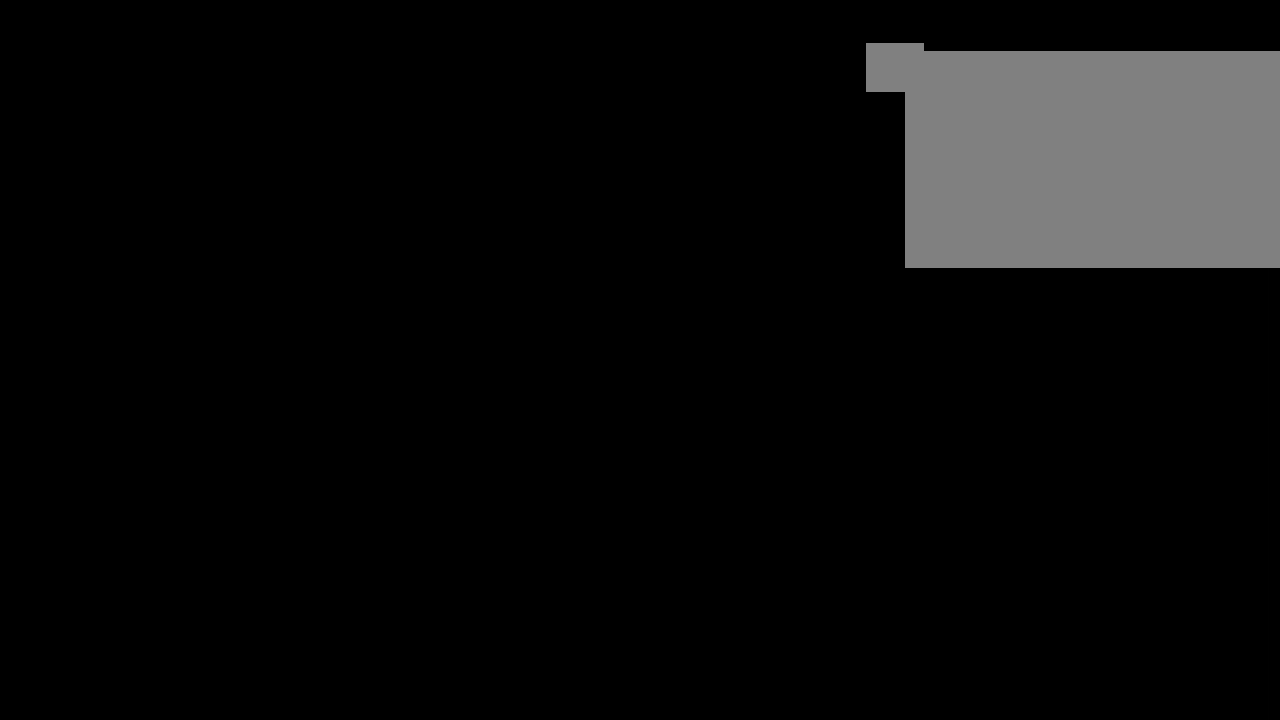
{"keys": [], "mouse": [], "events": [[117, "mouse_left", "down"], [217, "mouse_left", "up"]]}
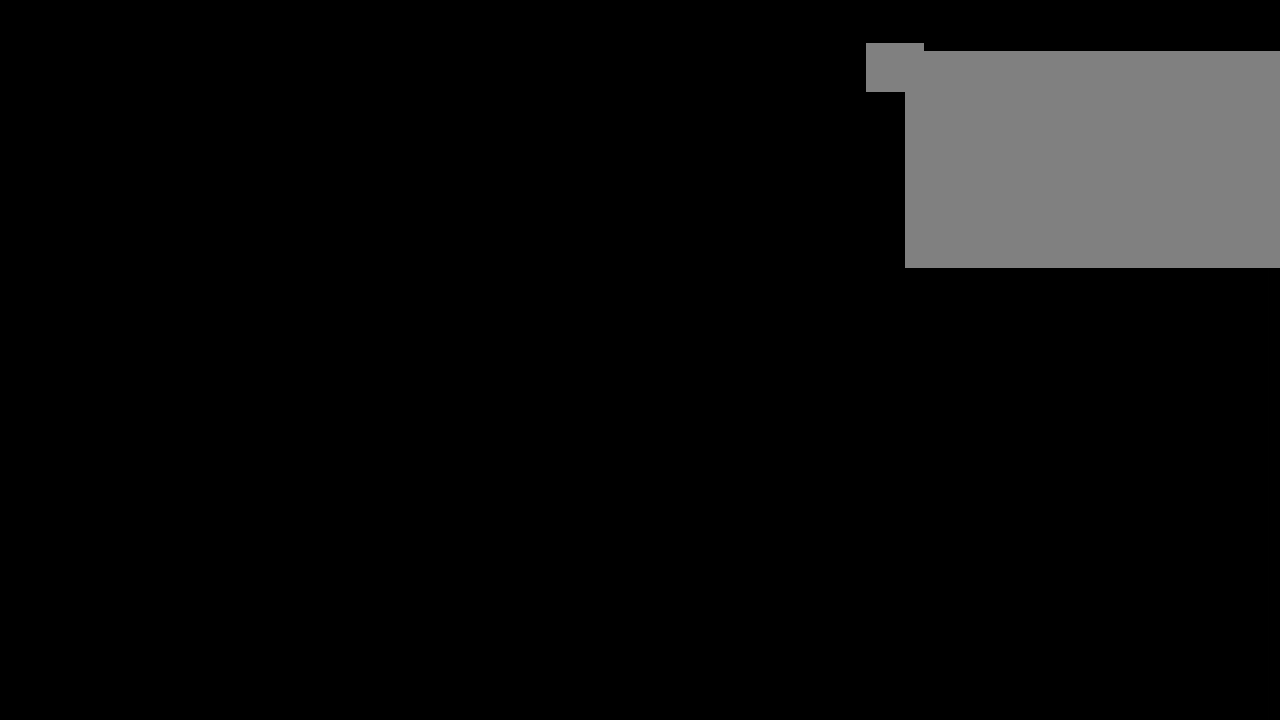
{"keys": [], "mouse": [], "events": []}
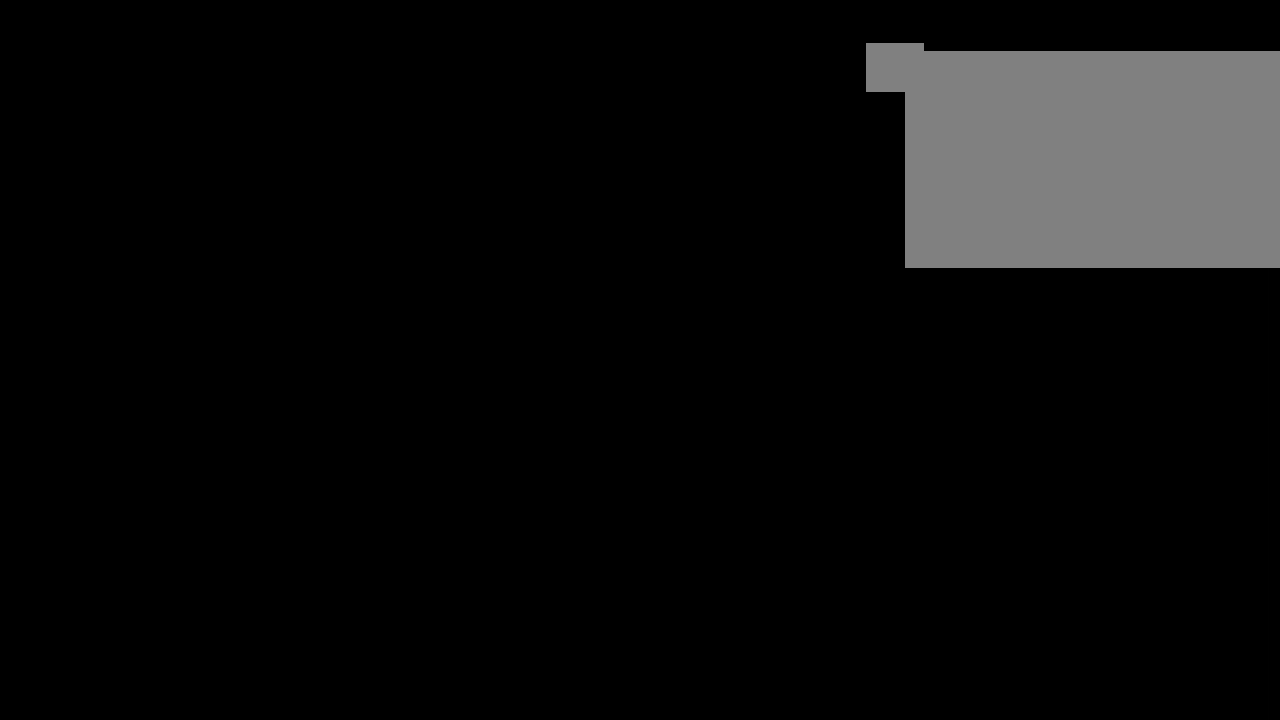
{"keys": [], "mouse": ["left"], "events": [[284, "mouse_left", "down"], [384, "mouse_left", "up"], [467, "mouse_left", "down"]]}
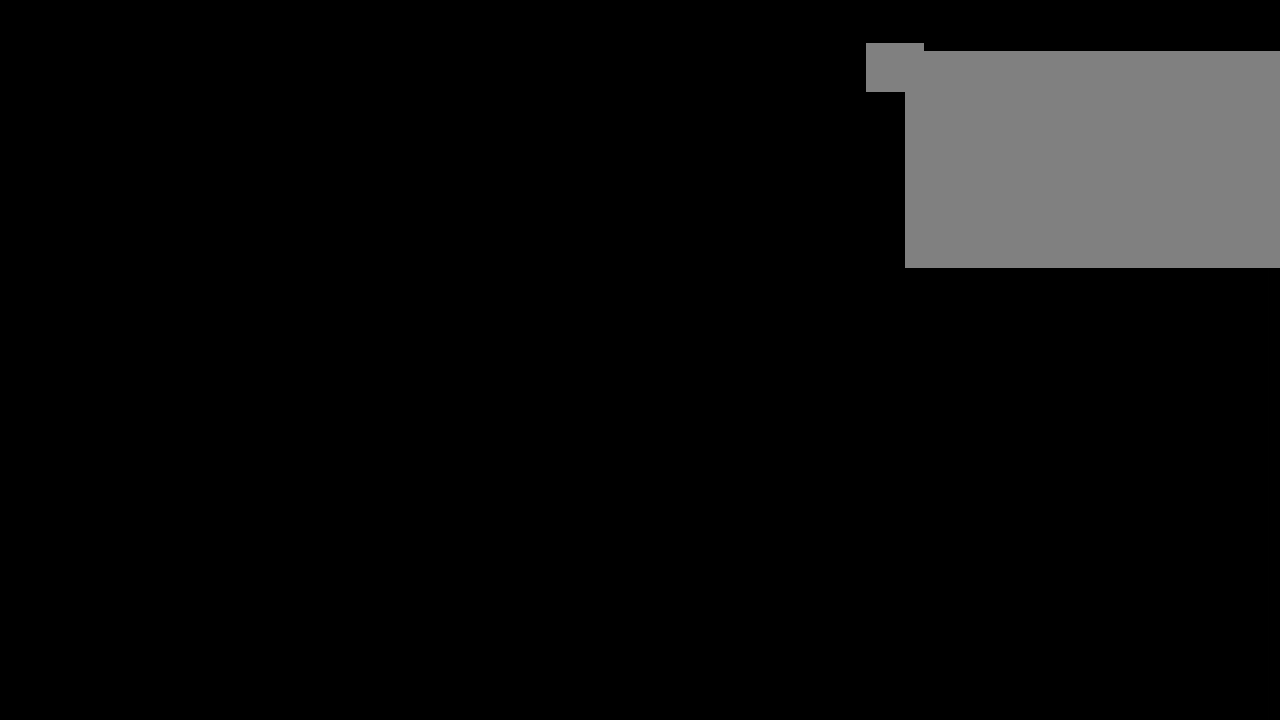
{"keys": [], "mouse": [], "events": [[34, "mouse_left", "up"]]}